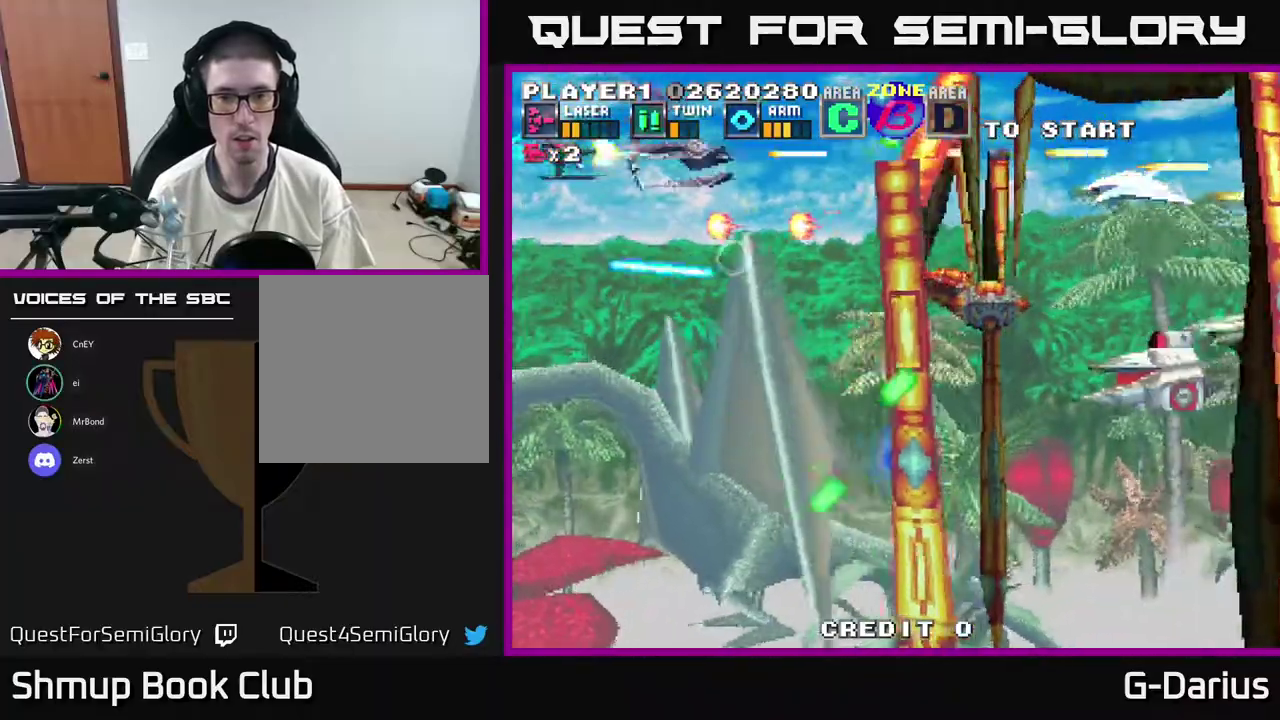
Gameplay with a controller (Xbox layout); each line is a JSON object with the inputs held at the frame after it (dt_ms = milliseconds from this image to that frame). "events" lists button and stick changes between this image and that frame as [ms after this image, input, new state], when the widget could be followed in between. Not read: DPAD_RIGHT L3 R3 left_stick.
{"dt_ms": 400, "buttons": ["A", "DPAD_DOWN", "DPAD_LEFT"], "right_stick": "center", "events": [[33, "DPAD_UP", "down"], [200, "DPAD_UP", "up"], [267, "DPAD_DOWN", "down"], [400, "DPAD_LEFT", "down"]]}
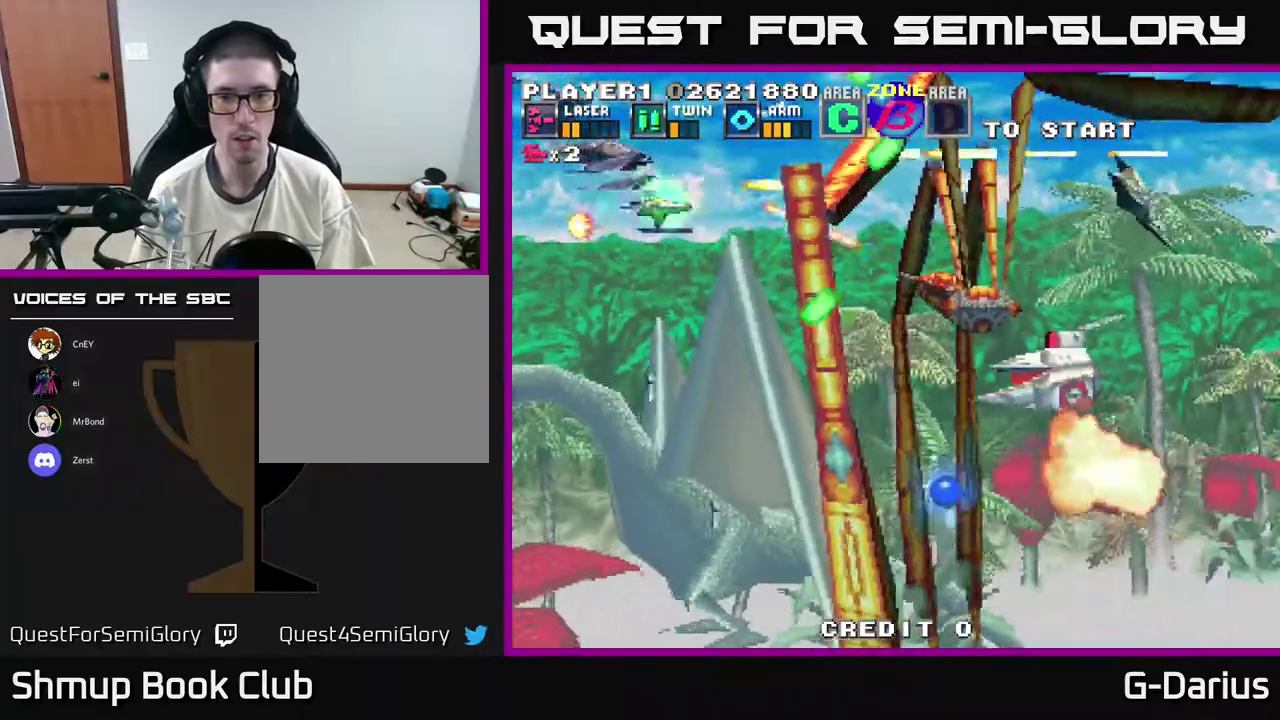
{"dt_ms": 600, "buttons": ["A", "DPAD_UP", "DPAD_LEFT"], "right_stick": "center", "events": [[133, "DPAD_LEFT", "up"], [500, "DPAD_DOWN", "up"], [500, "DPAD_LEFT", "down"], [567, "DPAD_UP", "down"]]}
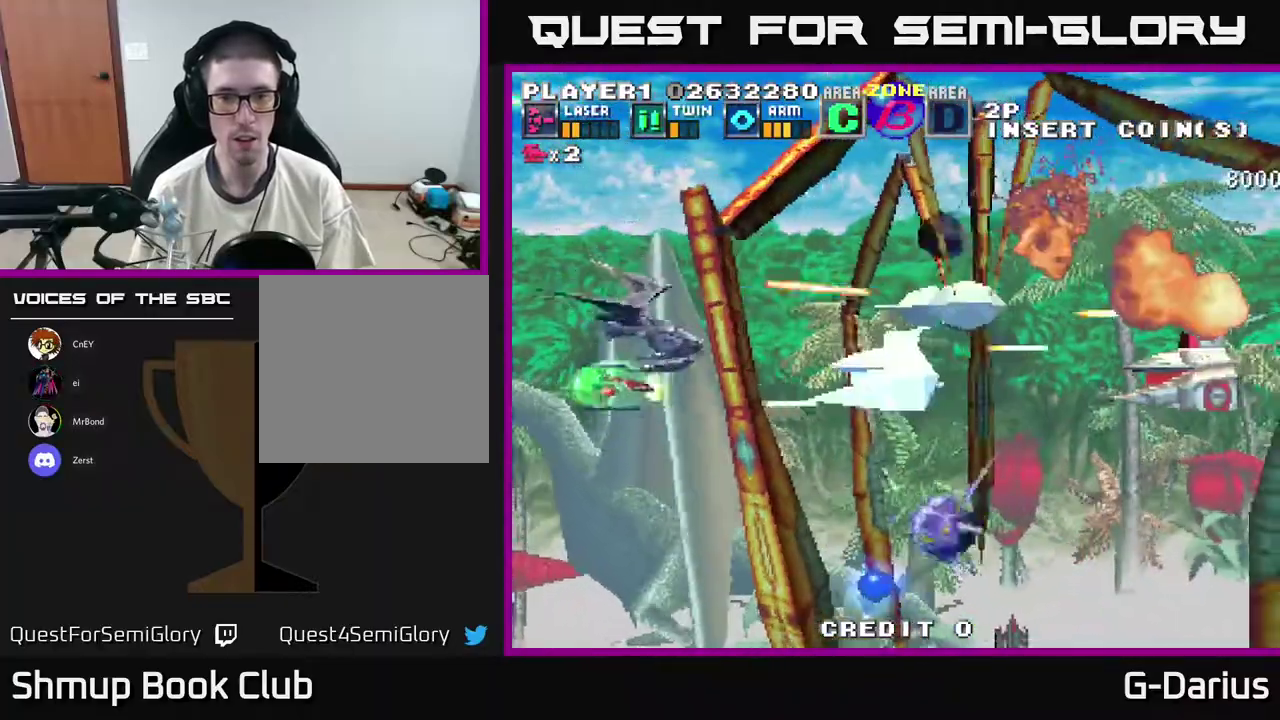
{"dt_ms": 700, "buttons": ["A", "DPAD_UP"], "right_stick": "center", "events": [[33, "DPAD_UP", "up"], [83, "DPAD_DOWN", "down"], [83, "DPAD_LEFT", "up"], [583, "DPAD_DOWN", "up"], [700, "DPAD_UP", "down"]]}
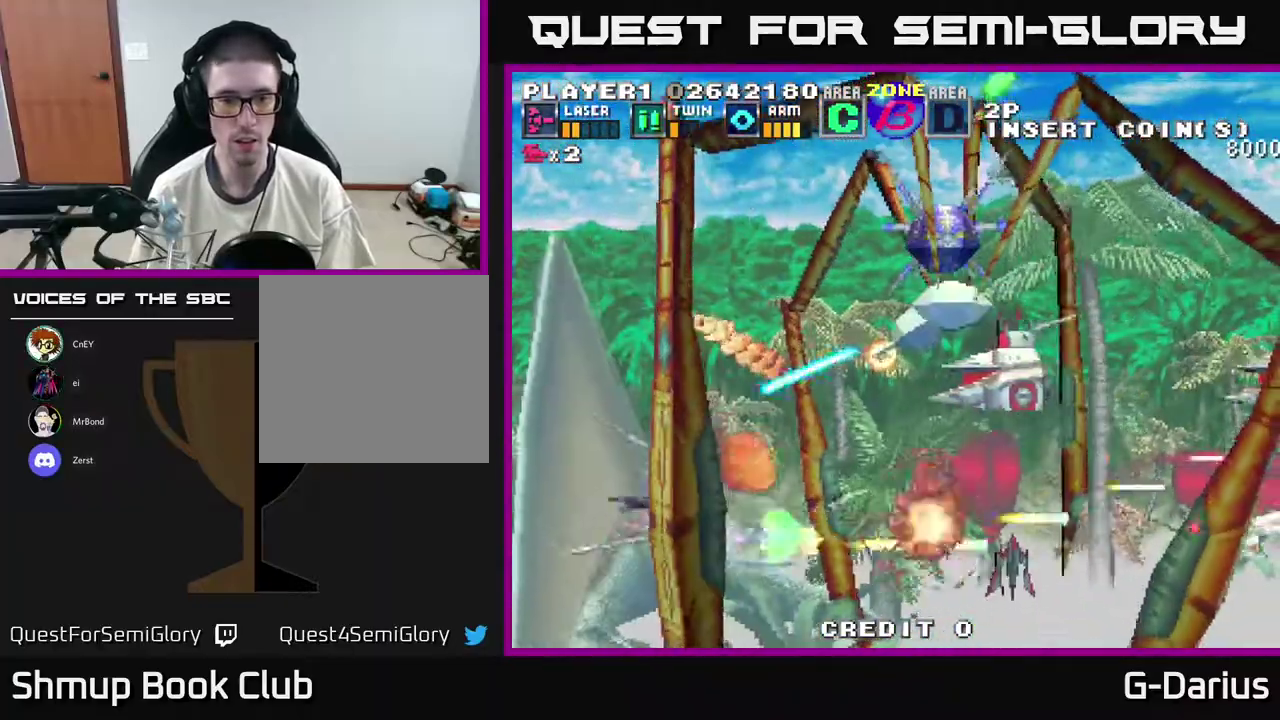
{"dt_ms": 400, "buttons": ["A", "DPAD_UP", "DPAD_LEFT"], "right_stick": "center", "events": [[67, "DPAD_LEFT", "down"], [217, "DPAD_LEFT", "up"], [233, "DPAD_UP", "up"], [283, "DPAD_DOWN", "down"], [367, "DPAD_DOWN", "up"], [383, "DPAD_LEFT", "down"], [400, "DPAD_UP", "down"]]}
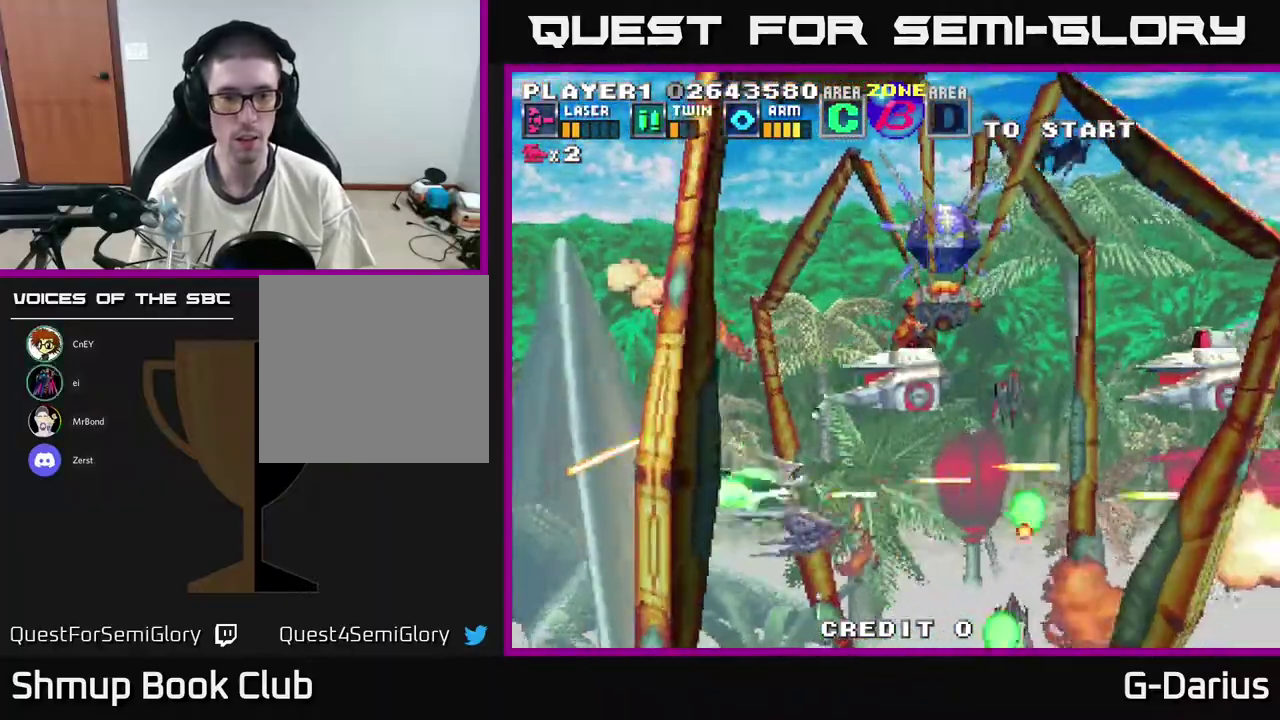
{"dt_ms": 700, "buttons": ["A", "DPAD_LEFT"], "right_stick": "center", "events": [[617, "DPAD_UP", "up"]]}
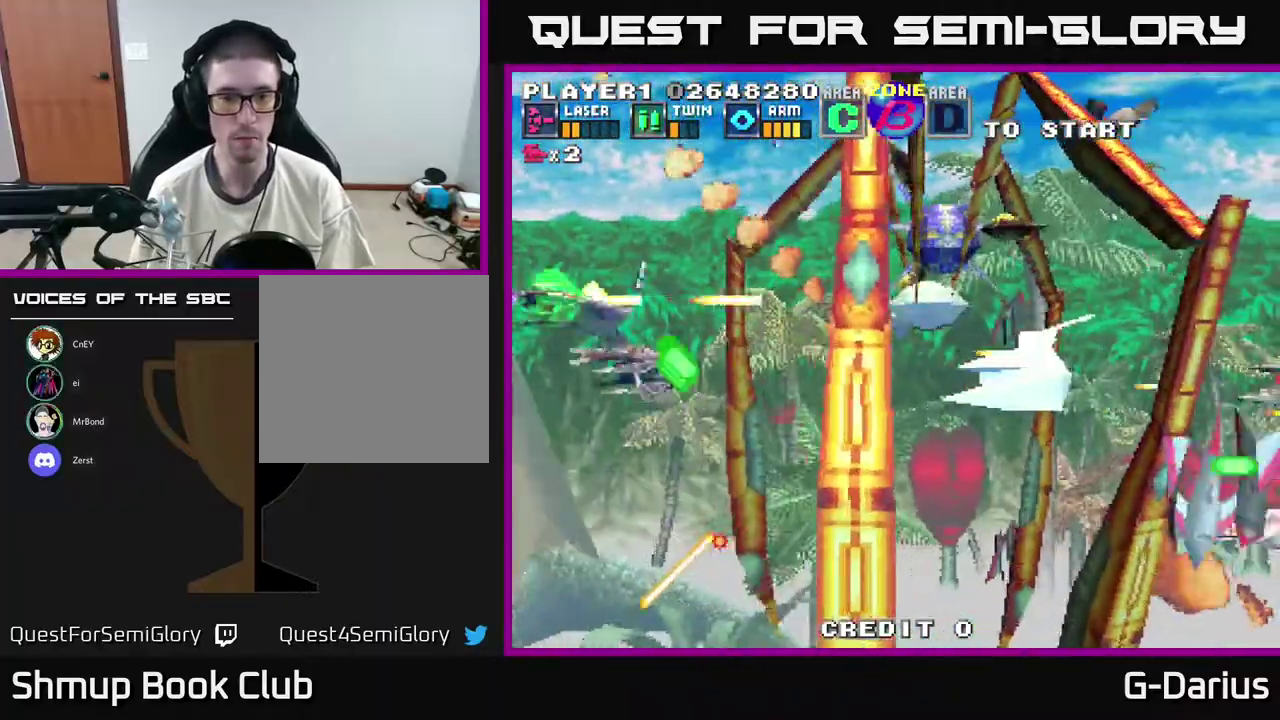
{"dt_ms": 300, "buttons": ["A", "DPAD_LEFT"], "right_stick": "center", "events": []}
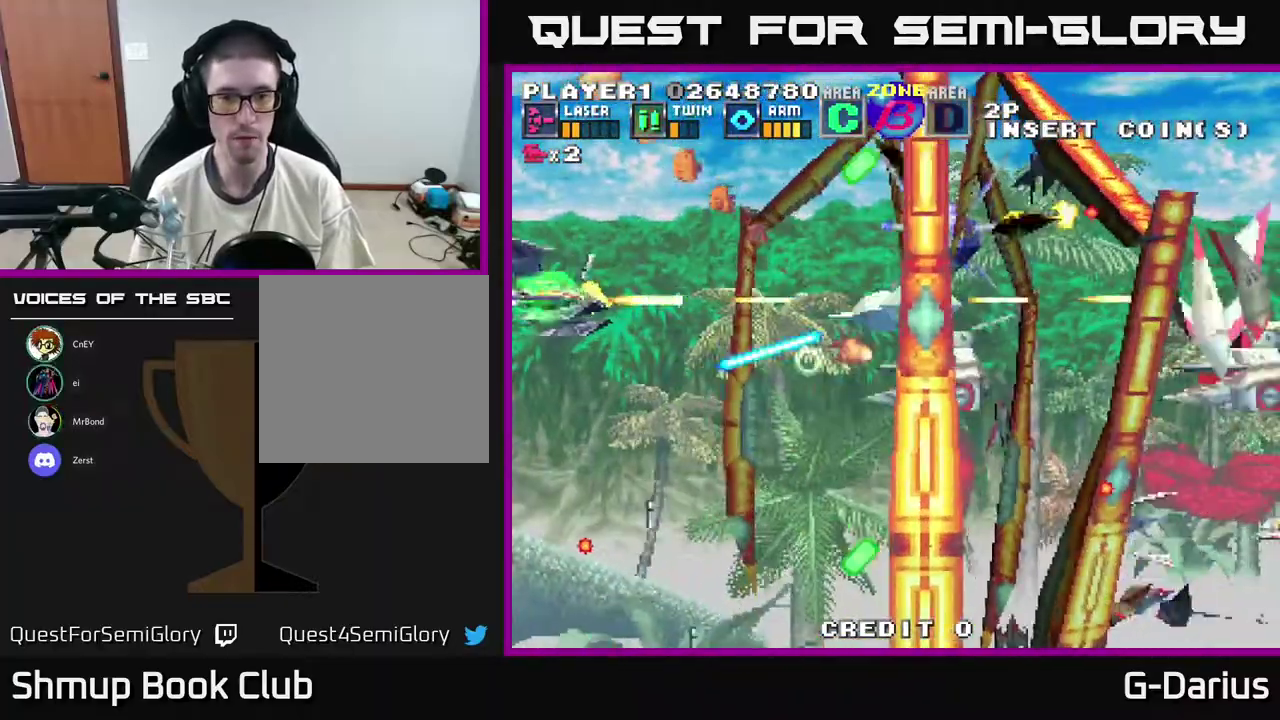
{"dt_ms": 500, "buttons": ["A", "DPAD_LEFT"], "right_stick": "center", "events": []}
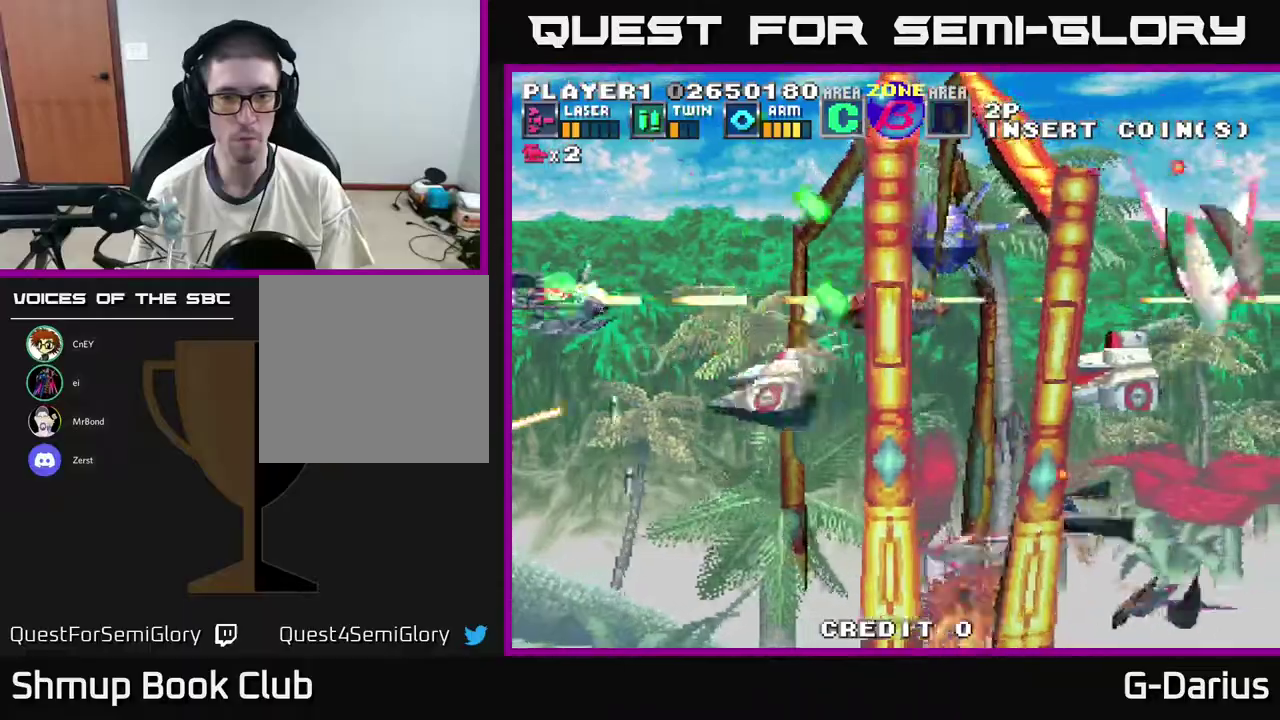
{"dt_ms": 400, "buttons": ["A", "DPAD_DOWN"], "right_stick": "center", "events": [[33, "DPAD_UP", "down"], [50, "DPAD_LEFT", "up"], [350, "DPAD_UP", "up"], [400, "DPAD_DOWN", "down"]]}
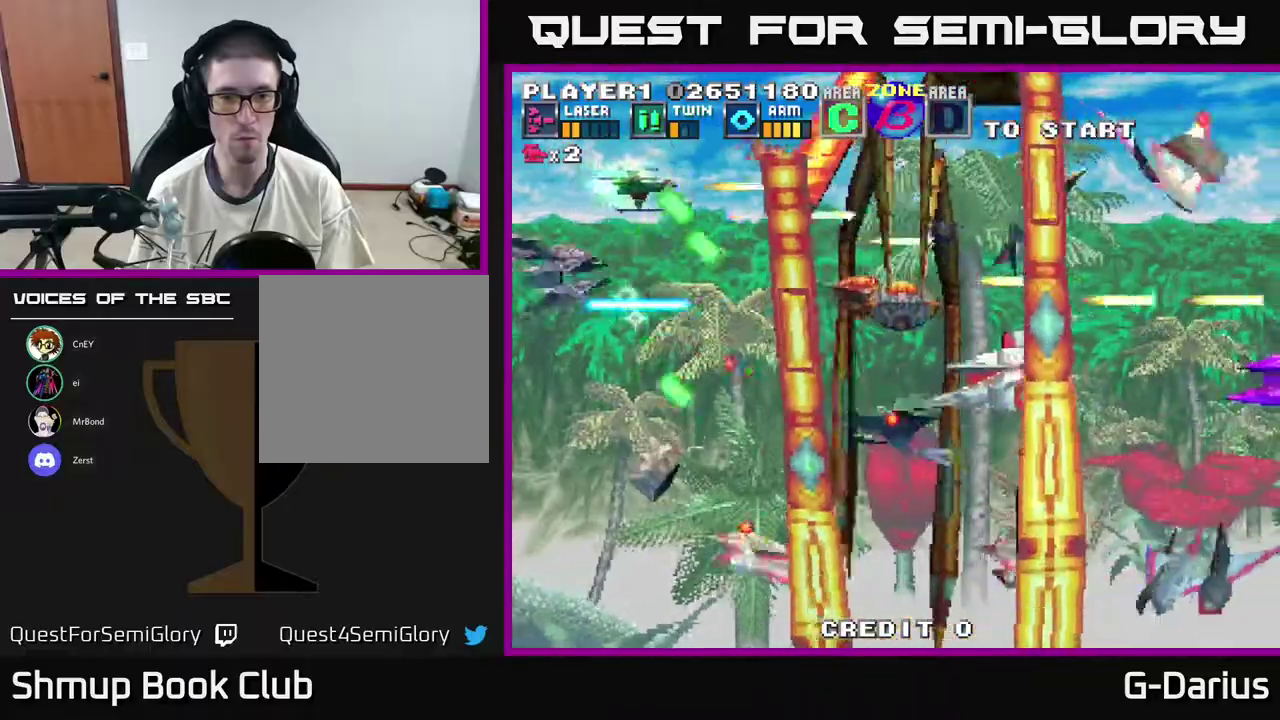
{"dt_ms": 600, "buttons": ["A"], "right_stick": "center", "events": [[50, "DPAD_LEFT", "down"], [67, "DPAD_DOWN", "up"], [283, "DPAD_DOWN", "down"], [283, "DPAD_LEFT", "up"], [483, "DPAD_DOWN", "up"]]}
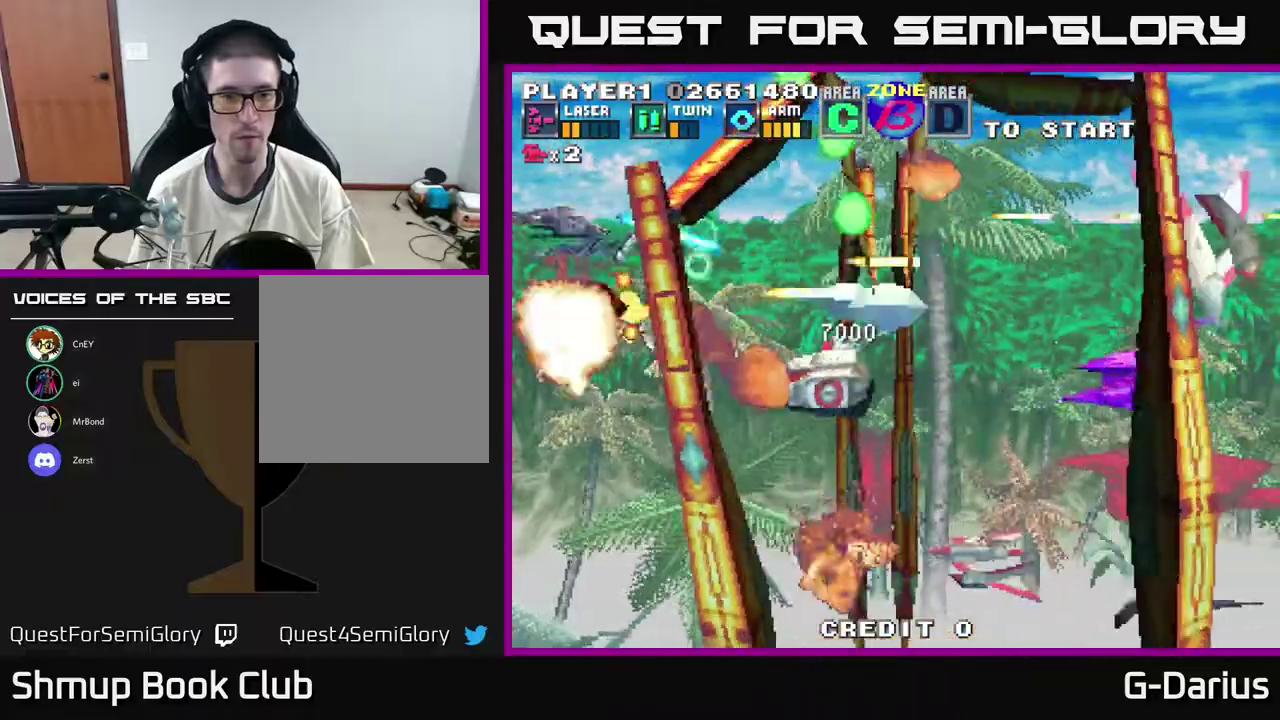
{"dt_ms": 600, "buttons": ["A", "DPAD_LEFT"], "right_stick": "center", "events": [[50, "DPAD_DOWN", "down"], [150, "DPAD_LEFT", "down"], [333, "DPAD_LEFT", "up"], [533, "DPAD_LEFT", "down"], [567, "DPAD_DOWN", "up"]]}
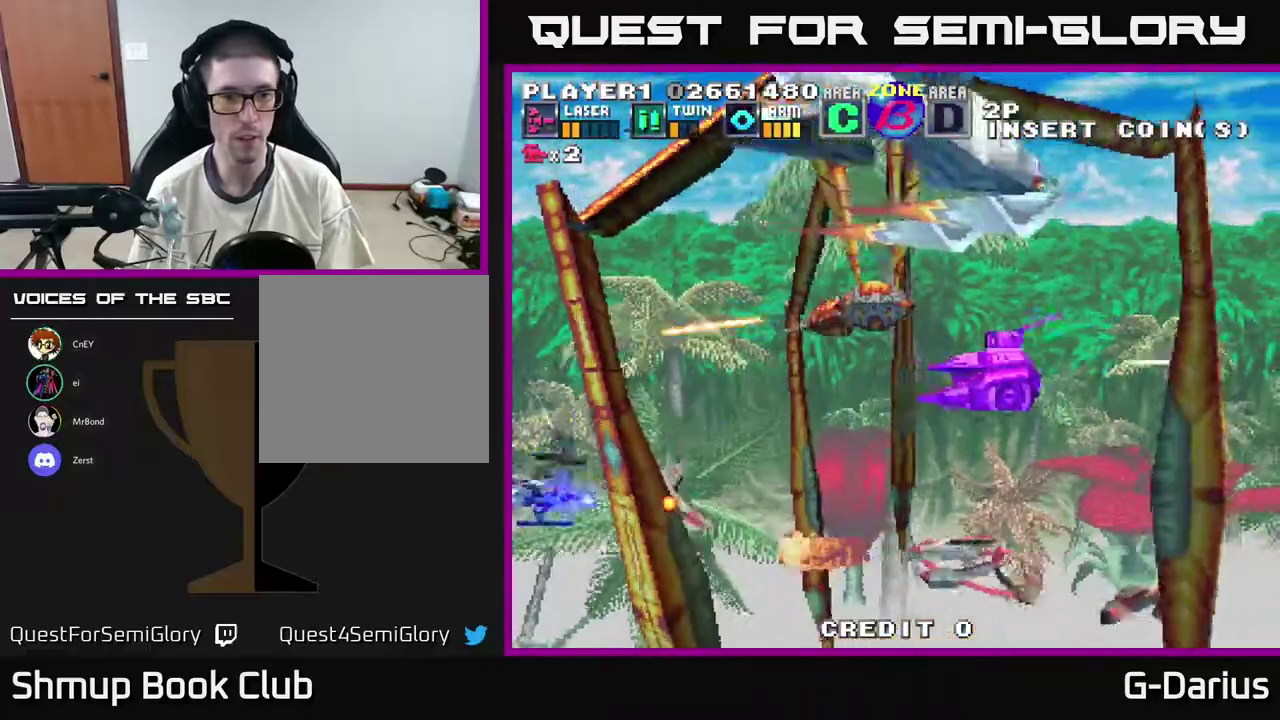
{"dt_ms": 600, "buttons": ["A", "DPAD_LEFT"], "right_stick": "center", "events": [[50, "DPAD_UP", "down"], [100, "DPAD_LEFT", "up"], [417, "DPAD_UP", "up"], [467, "DPAD_DOWN", "down"], [583, "DPAD_DOWN", "up"], [600, "DPAD_LEFT", "down"]]}
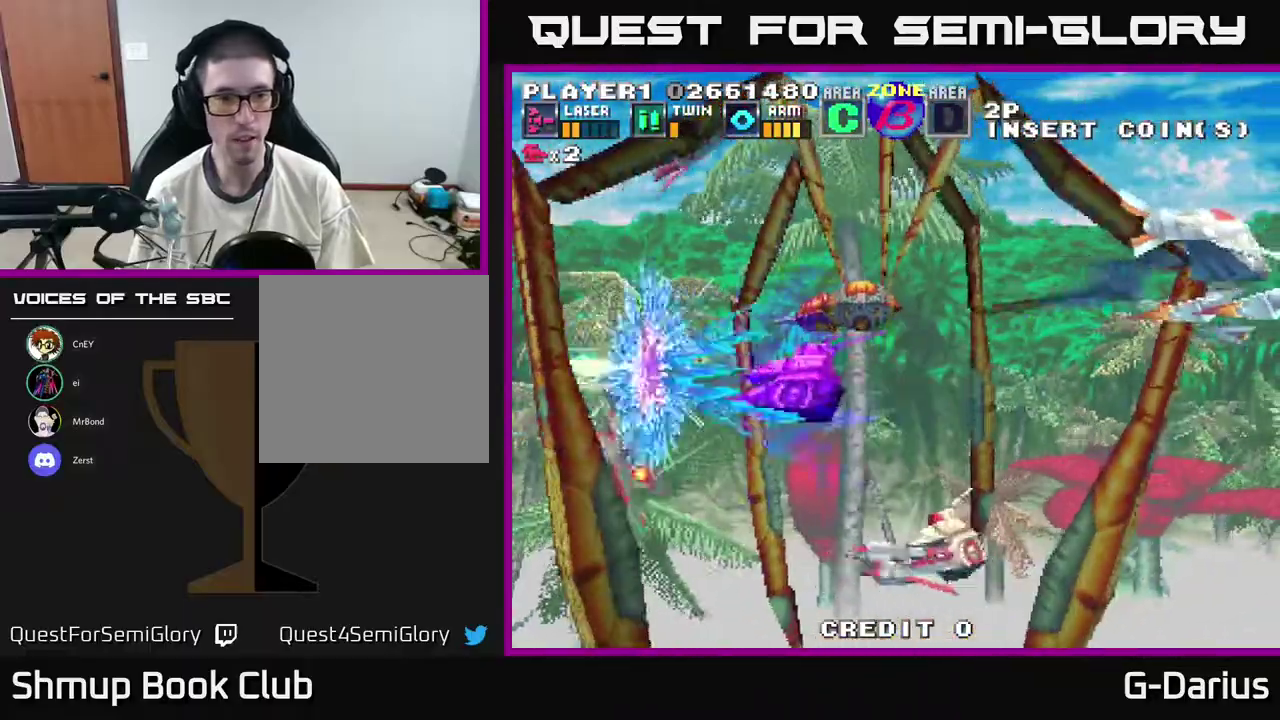
{"dt_ms": 300, "buttons": ["A", "DPAD_DOWN"], "right_stick": "center", "events": [[33, "DPAD_UP", "down"], [217, "DPAD_UP", "up"], [250, "DPAD_DOWN", "down"], [283, "DPAD_LEFT", "up"]]}
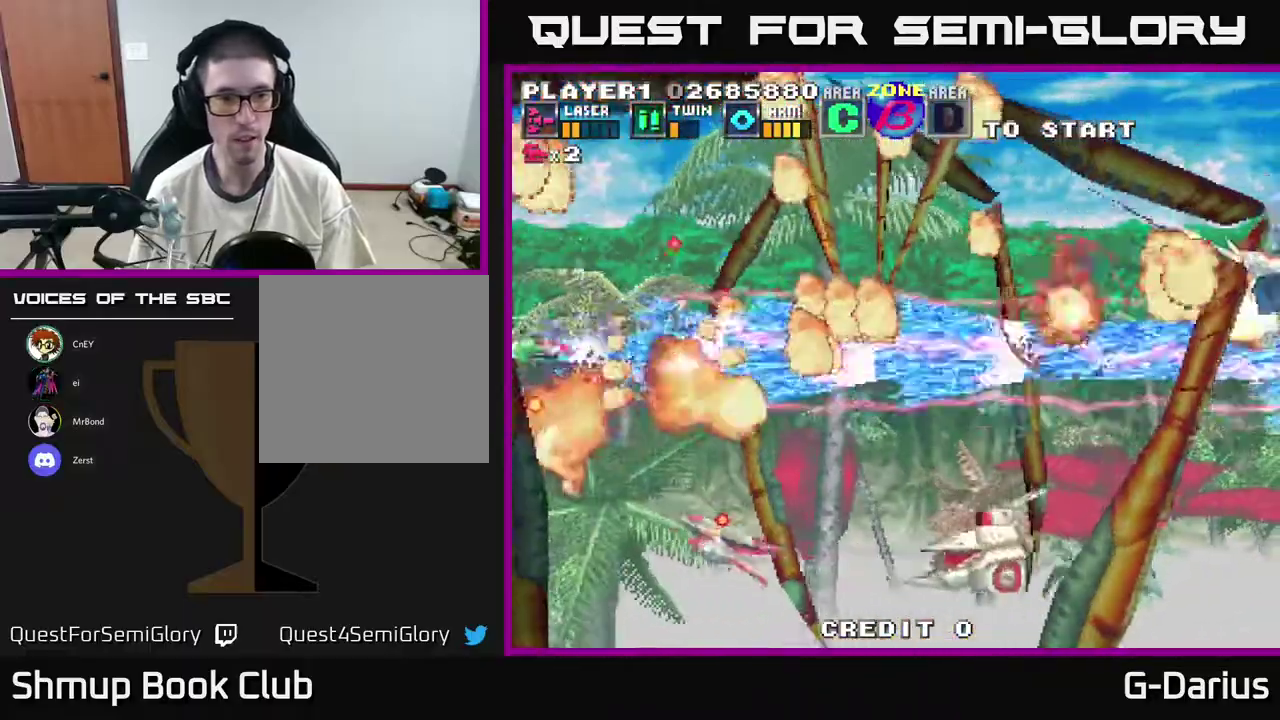
{"dt_ms": 500, "buttons": ["A", "DPAD_UP"], "right_stick": "center", "events": [[400, "DPAD_DOWN", "up"], [433, "DPAD_UP", "down"]]}
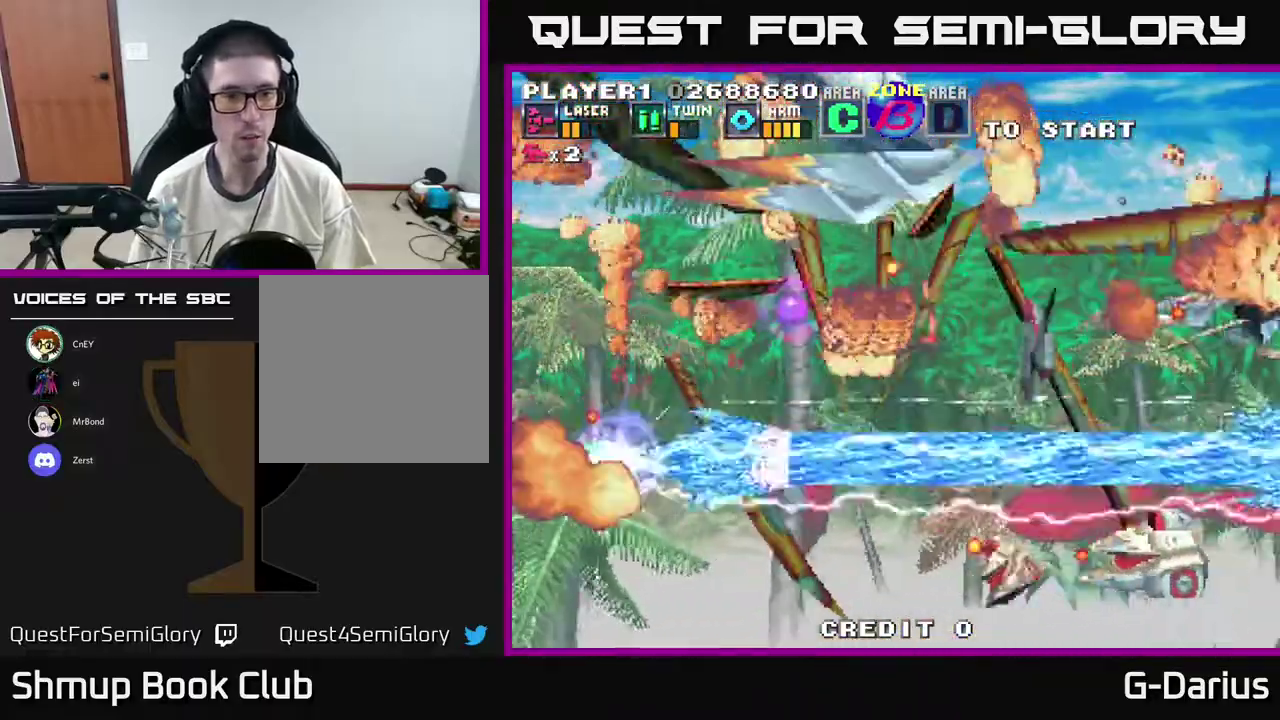
{"dt_ms": 500, "buttons": ["A"], "right_stick": "center", "events": [[117, "DPAD_UP", "up"], [200, "DPAD_UP", "down"], [450, "DPAD_UP", "up"]]}
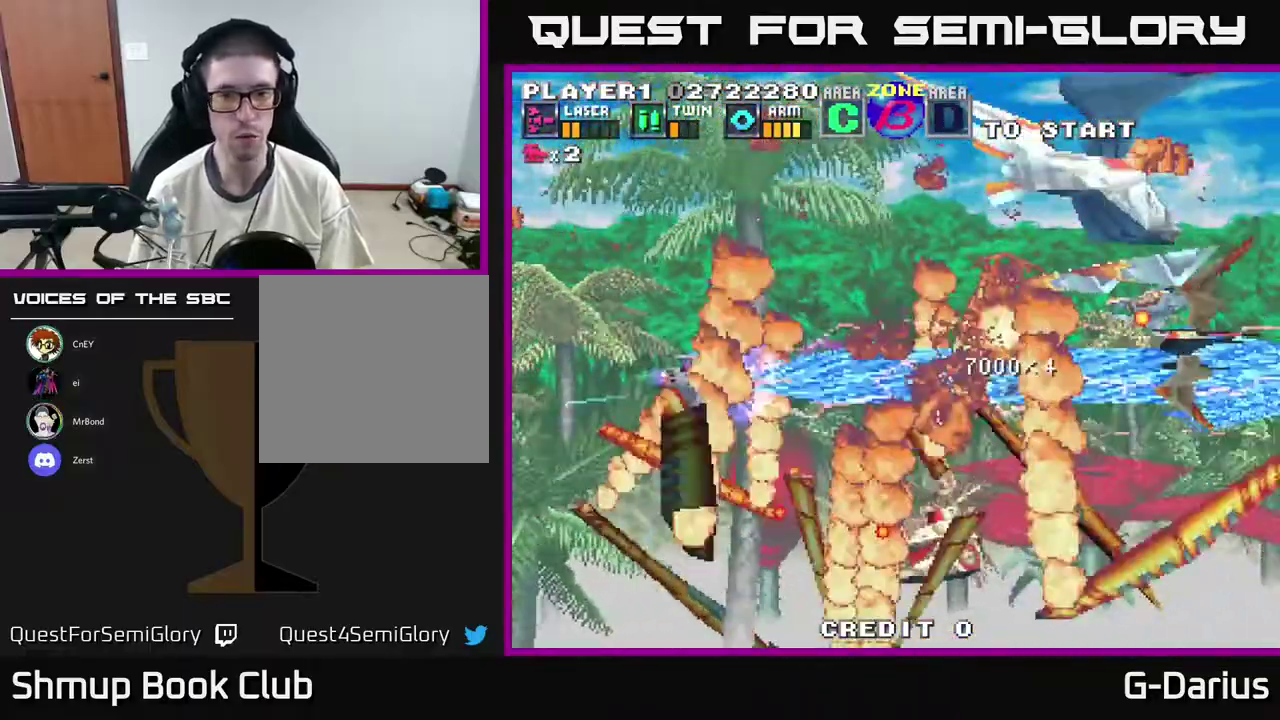
{"dt_ms": 300, "buttons": ["A", "DPAD_DOWN", "DPAD_LEFT"], "right_stick": "center", "events": [[17, "DPAD_DOWN", "down"], [250, "DPAD_LEFT", "down"]]}
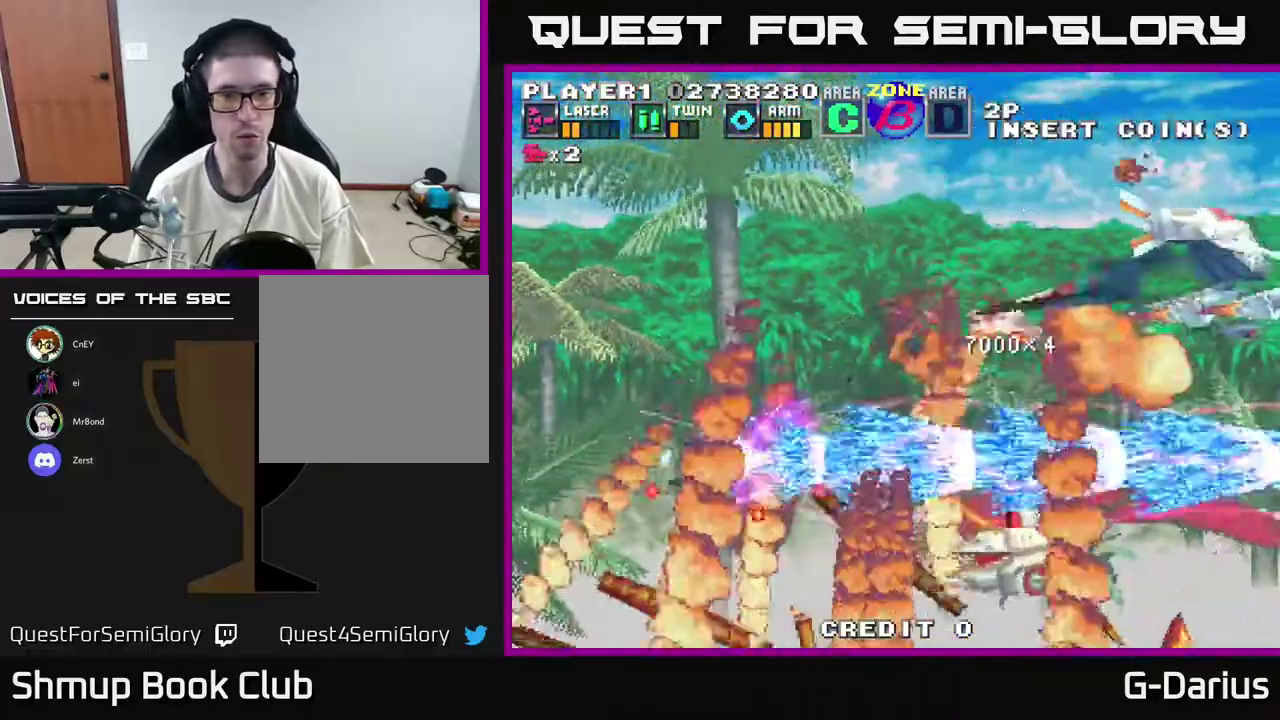
{"dt_ms": 700, "buttons": ["A", "DPAD_UP", "DPAD_LEFT"], "right_stick": "center", "events": [[50, "DPAD_LEFT", "up"], [333, "DPAD_LEFT", "down"], [350, "DPAD_DOWN", "up"], [383, "DPAD_UP", "down"], [467, "DPAD_LEFT", "up"], [683, "DPAD_LEFT", "down"]]}
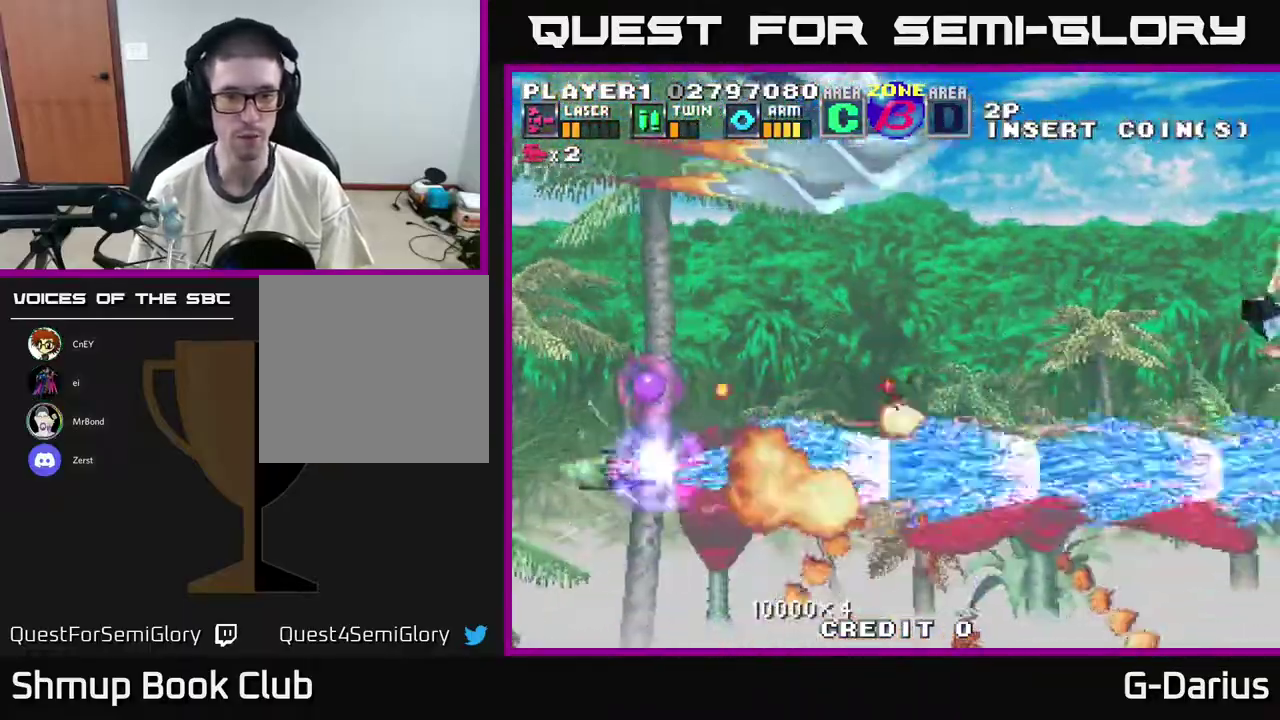
{"dt_ms": 500, "buttons": ["A", "DPAD_UP"], "right_stick": "center", "events": [[150, "DPAD_LEFT", "up"]]}
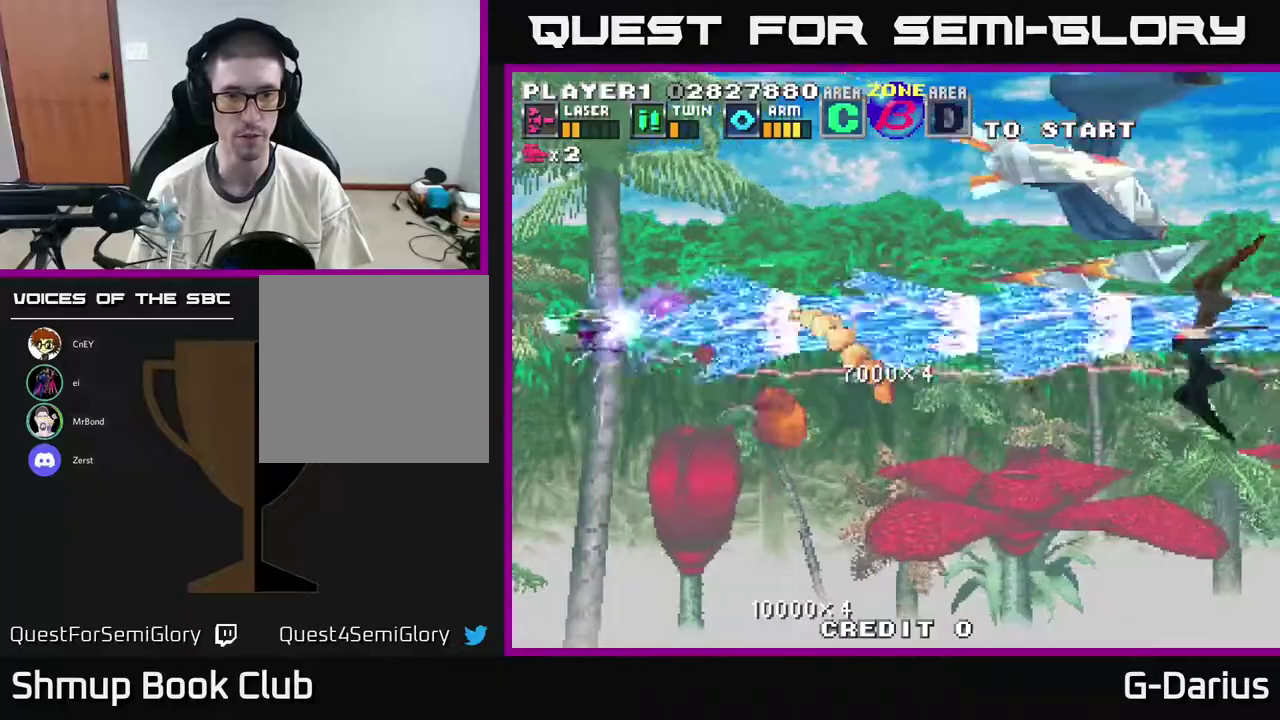
{"dt_ms": 400, "buttons": ["A", "DPAD_UP"], "right_stick": "center", "events": [[17, "DPAD_UP", "up"], [367, "DPAD_UP", "down"]]}
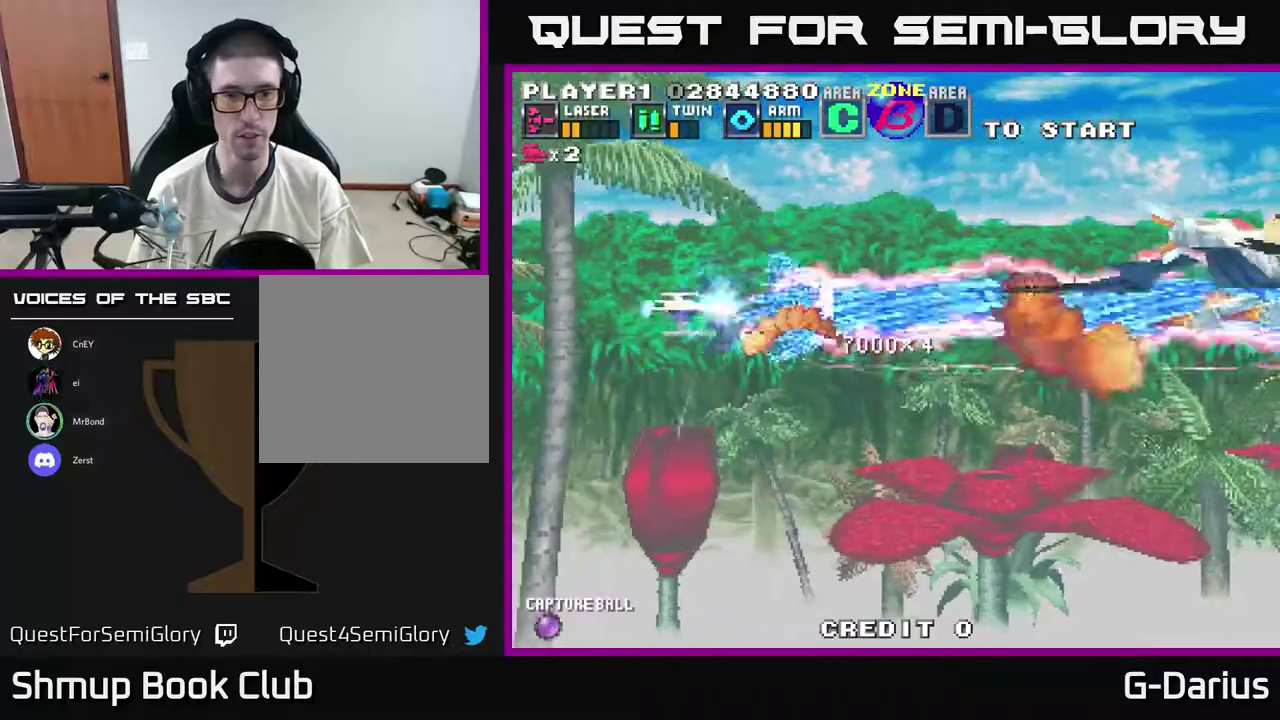
{"dt_ms": 400, "buttons": ["A", "DPAD_DOWN"], "right_stick": "center", "events": [[117, "DPAD_UP", "up"], [183, "DPAD_DOWN", "down"], [250, "DPAD_LEFT", "down"], [333, "DPAD_LEFT", "up"]]}
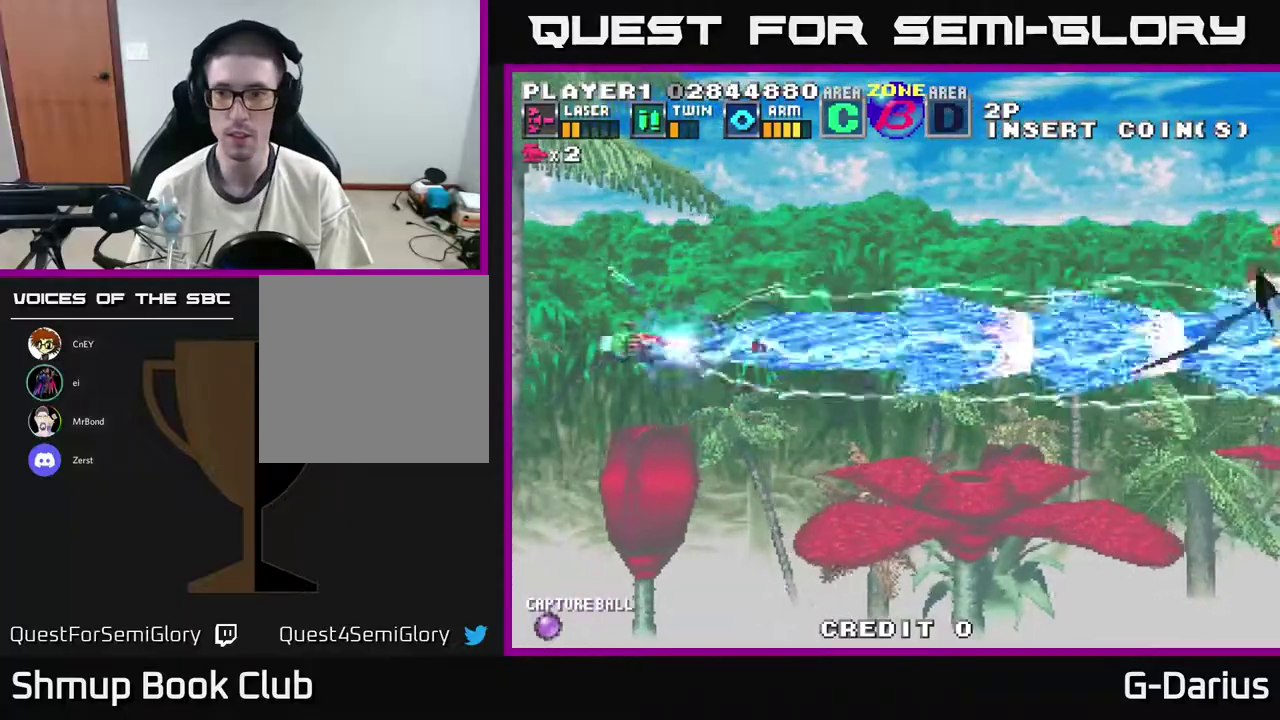
{"dt_ms": 700, "buttons": ["A"], "right_stick": "center", "events": [[67, "DPAD_DOWN", "up"], [167, "DPAD_UP", "down"], [250, "DPAD_UP", "up"]]}
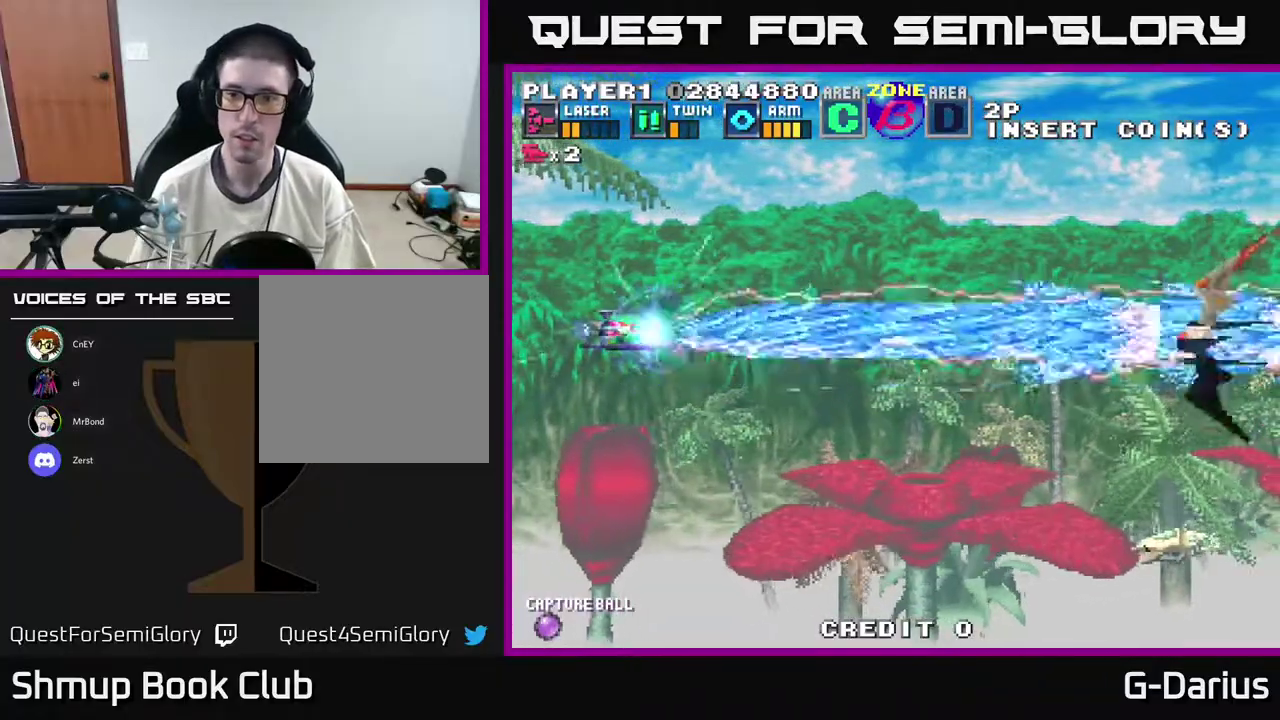
{"dt_ms": 300, "buttons": ["A", "DPAD_DOWN"], "right_stick": "center", "events": [[250, "DPAD_DOWN", "down"]]}
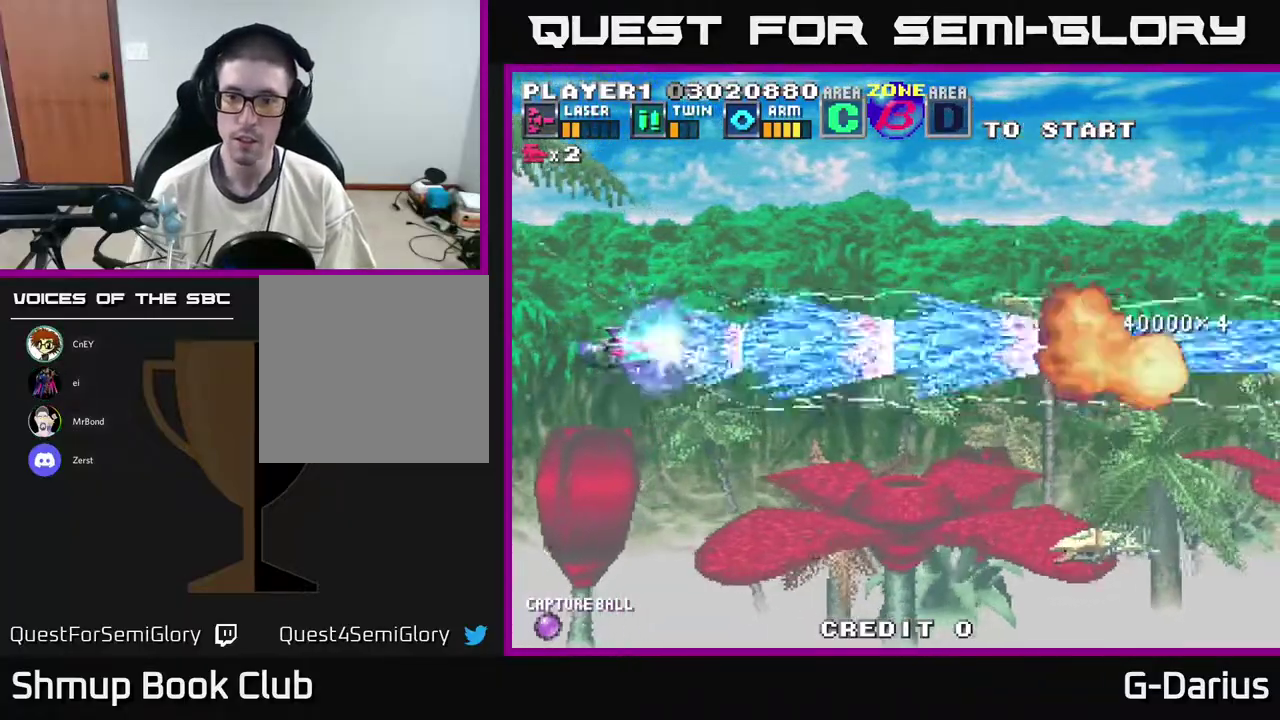
{"dt_ms": 800, "buttons": ["A", "DPAD_UP"], "right_stick": "center", "events": [[617, "DPAD_DOWN", "up"], [733, "DPAD_UP", "down"]]}
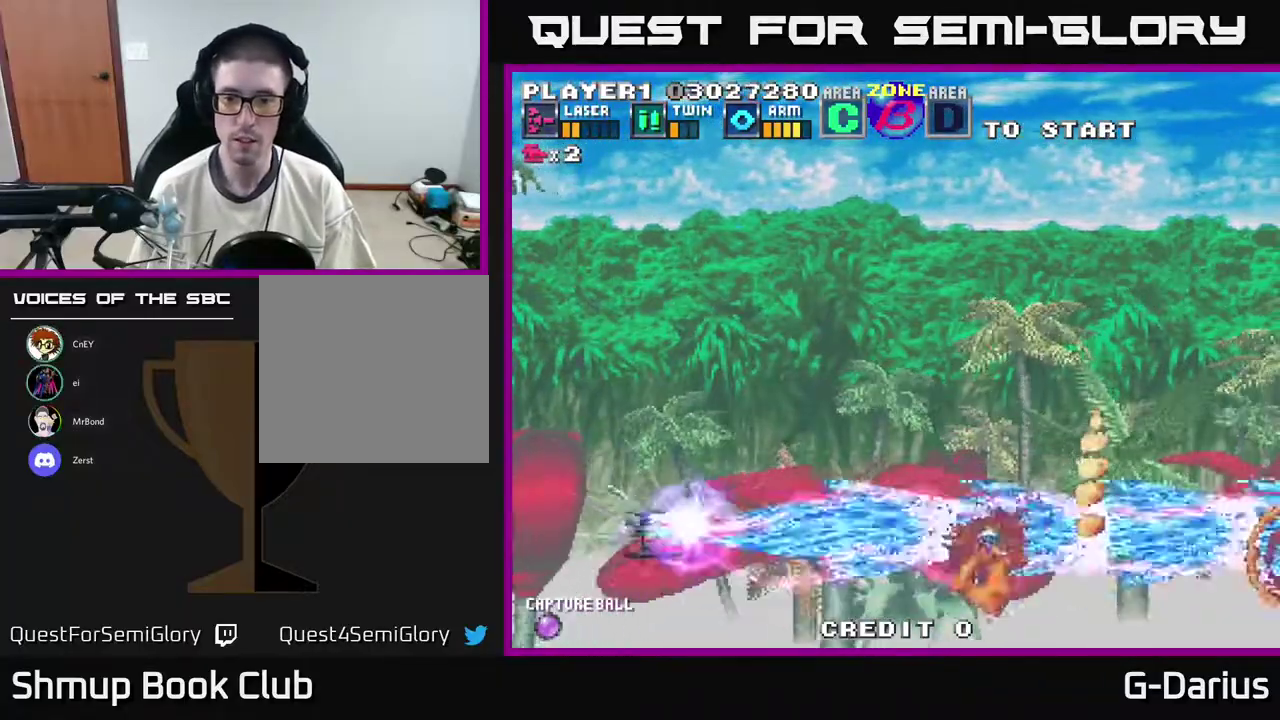
{"dt_ms": 400, "buttons": ["A", "DPAD_DOWN"], "right_stick": "center", "events": [[317, "DPAD_UP", "up"], [367, "DPAD_DOWN", "down"]]}
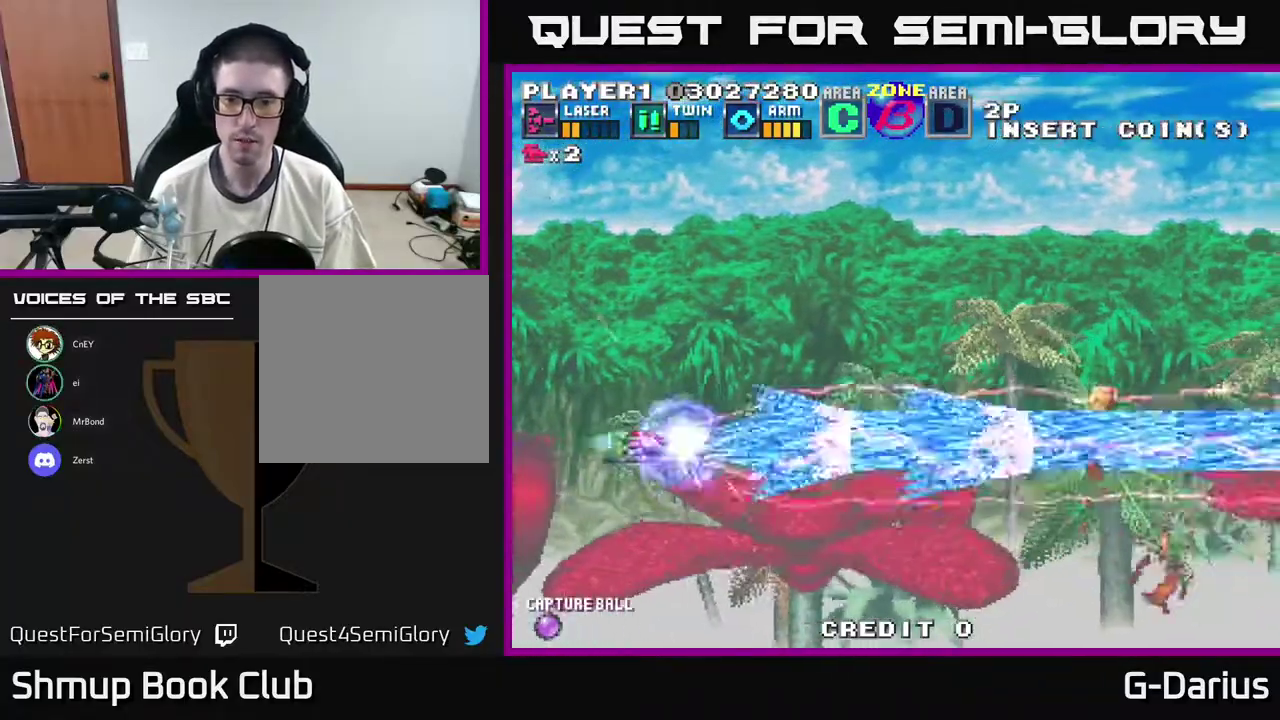
{"dt_ms": 500, "buttons": ["A", "DPAD_UP"], "right_stick": "center", "events": [[417, "DPAD_DOWN", "up"], [450, "DPAD_UP", "down"]]}
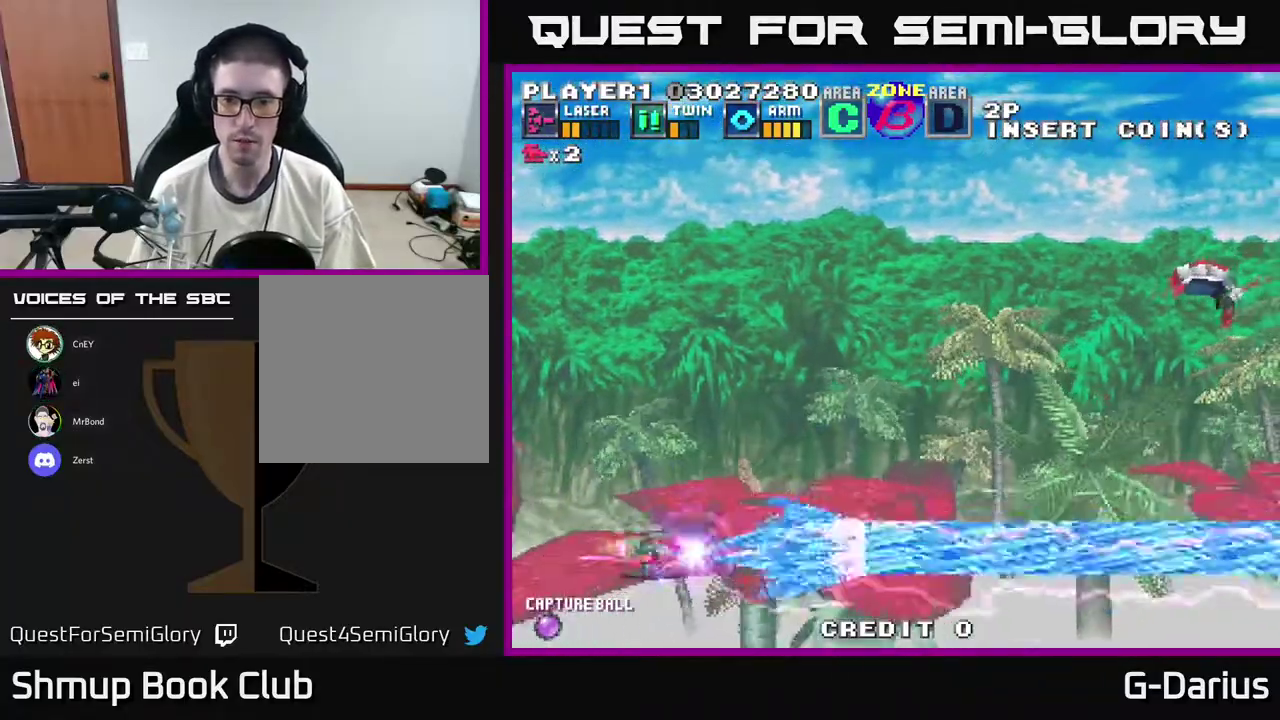
{"dt_ms": 600, "buttons": ["A"], "right_stick": "center", "events": [[567, "DPAD_UP", "up"]]}
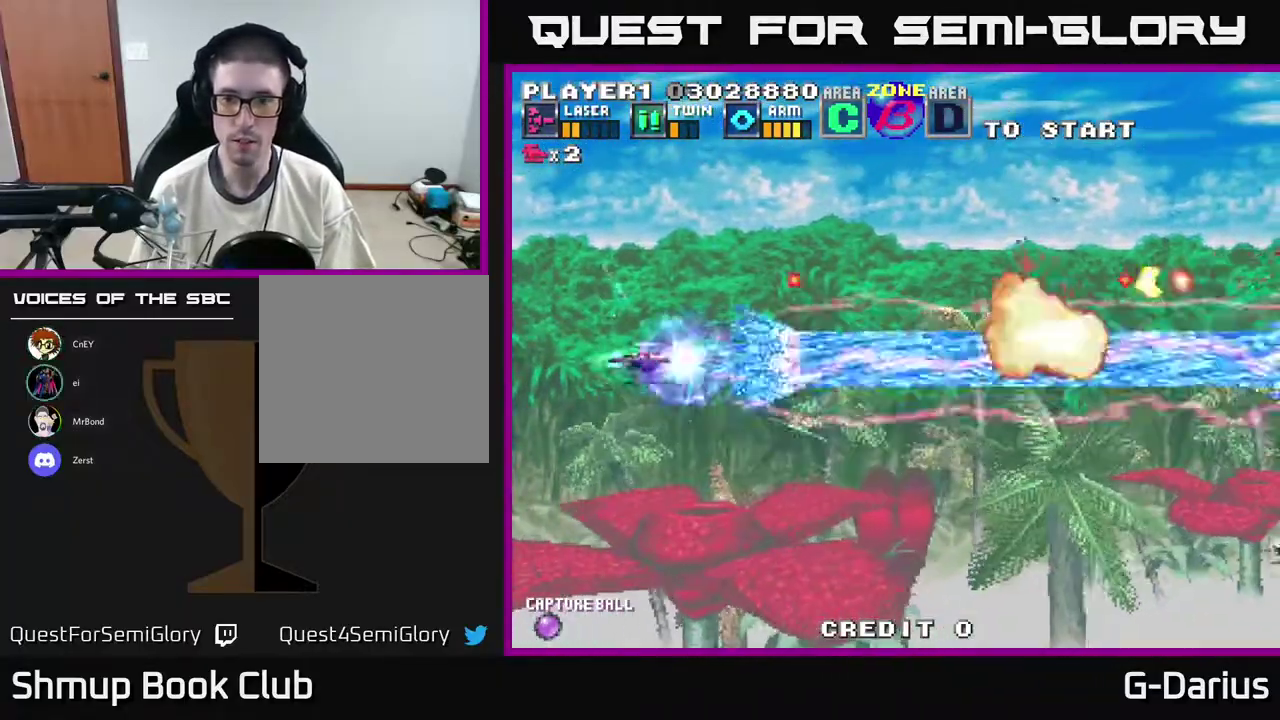
{"dt_ms": 600, "buttons": ["A", "DPAD_DOWN", "DPAD_LEFT"], "right_stick": "center", "events": [[150, "DPAD_UP", "down"], [483, "DPAD_LEFT", "down"], [517, "DPAD_UP", "up"], [550, "DPAD_DOWN", "down"]]}
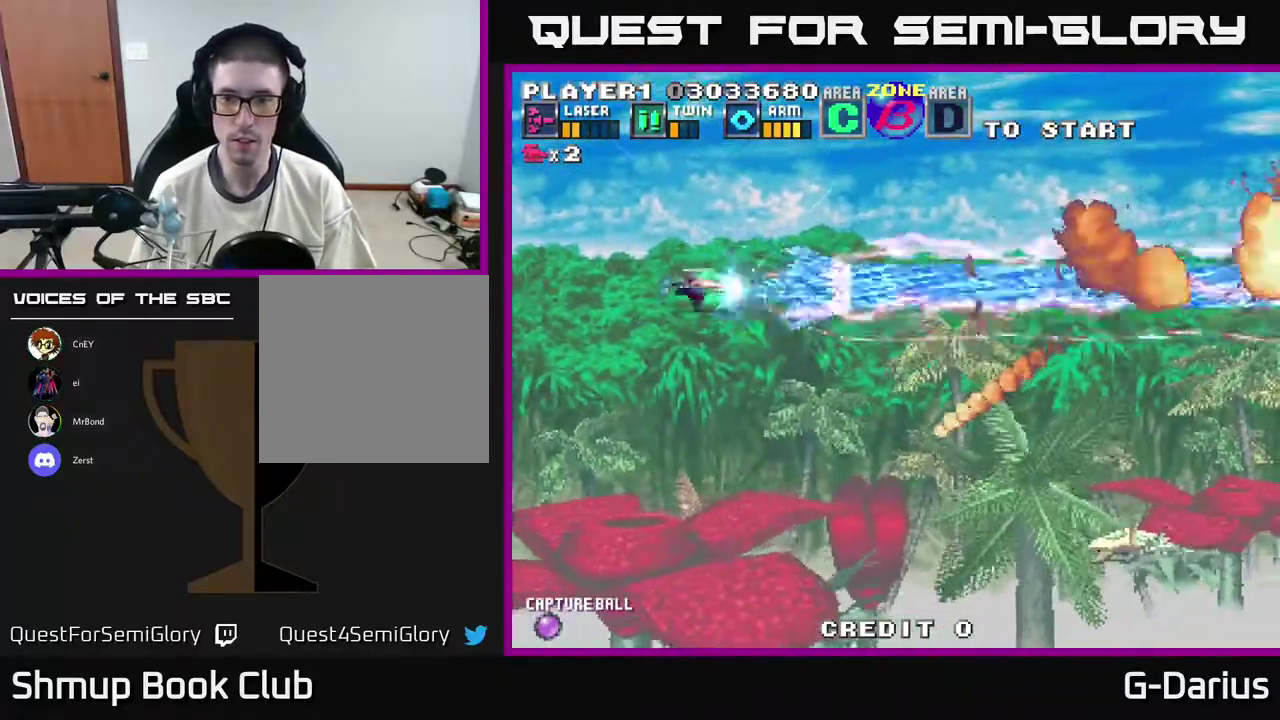
{"dt_ms": 300, "buttons": ["A", "DPAD_DOWN"], "right_stick": "center", "events": [[17, "DPAD_LEFT", "up"]]}
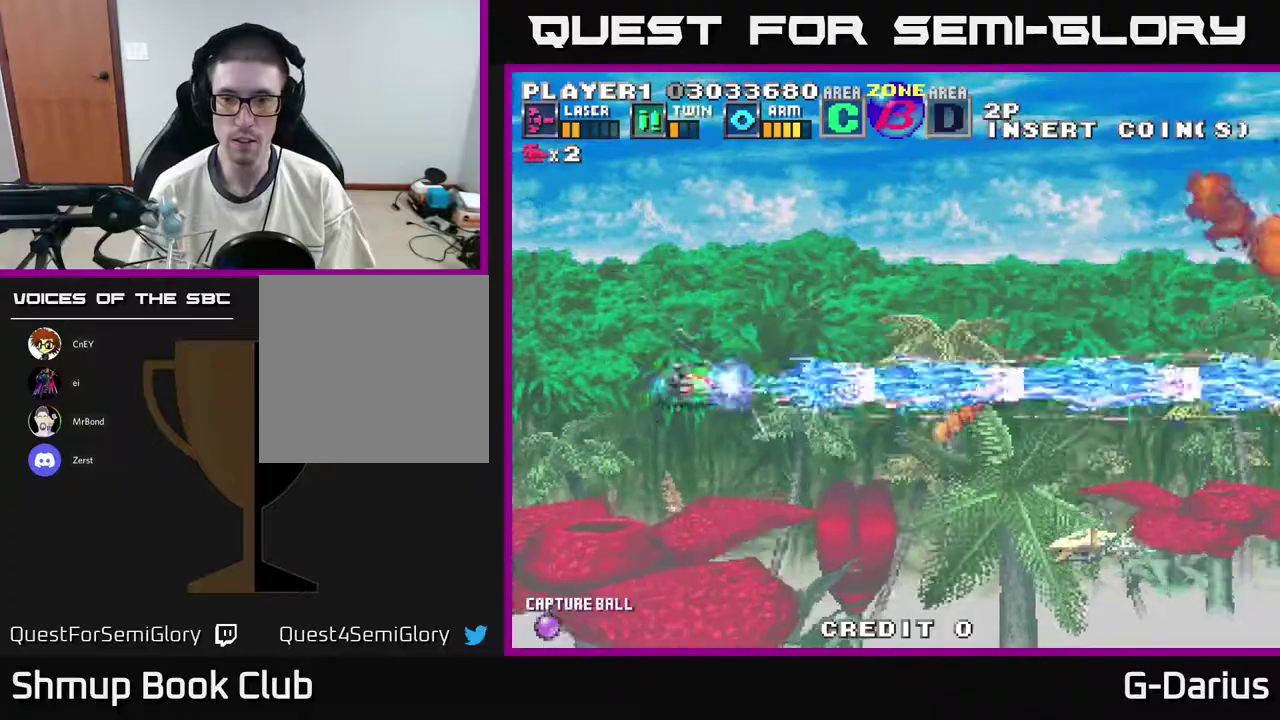
{"dt_ms": 700, "buttons": ["A", "DPAD_UP"], "right_stick": "center", "events": [[500, "DPAD_DOWN", "up"], [550, "DPAD_UP", "down"]]}